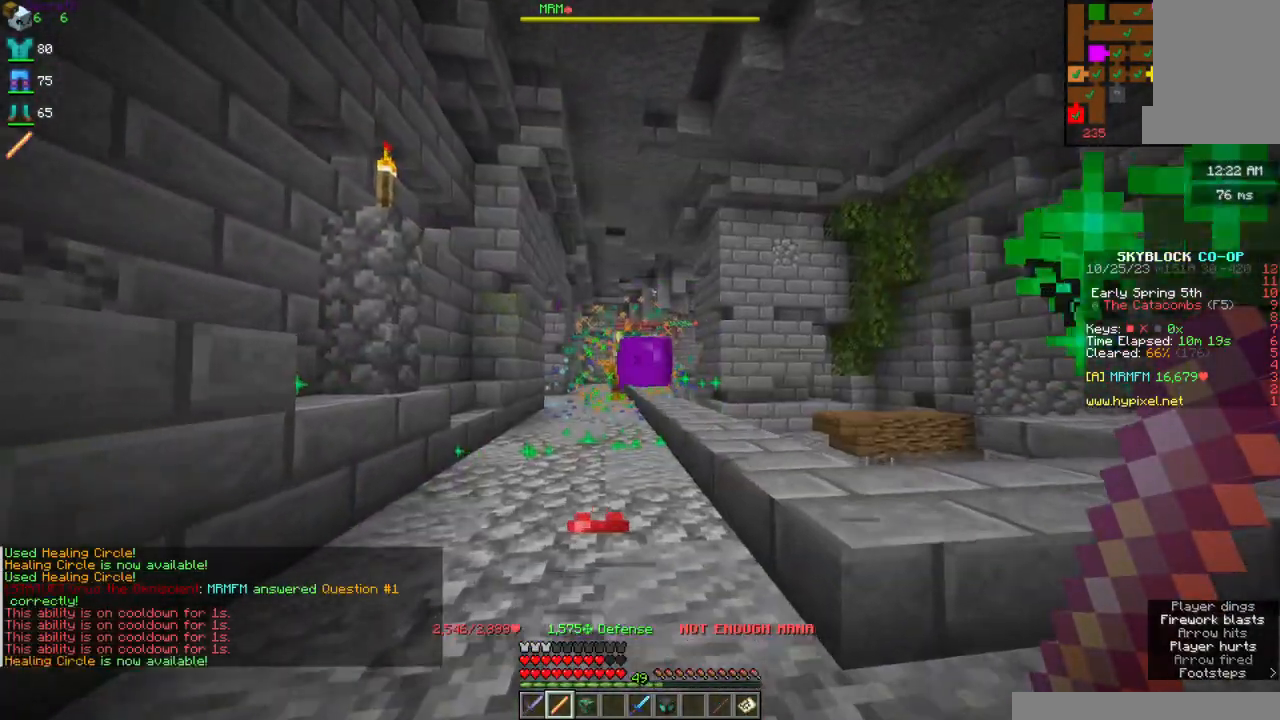
Gameplay with keyboard and mouse; each line is a JSON object with the keys and mouse buttons held at the frame after it. "events" lists presses ("down") and releases ("up") of "a", "d", "s", "space", "w", "mouse_left" and "mouse_right" between this image and that frame as [ms after this image, input, new state], when the widget could be followed in between. "mouse_left", "mouse_right" = the "left", "right" buttons of the "mouse" list. No other keys are recorded. Fast repeated clicks can show as one long hold. Mouse movement is not recorded.
{"keys": ["w"], "mouse": ["right"], "events": [[267, "a", "up"]]}
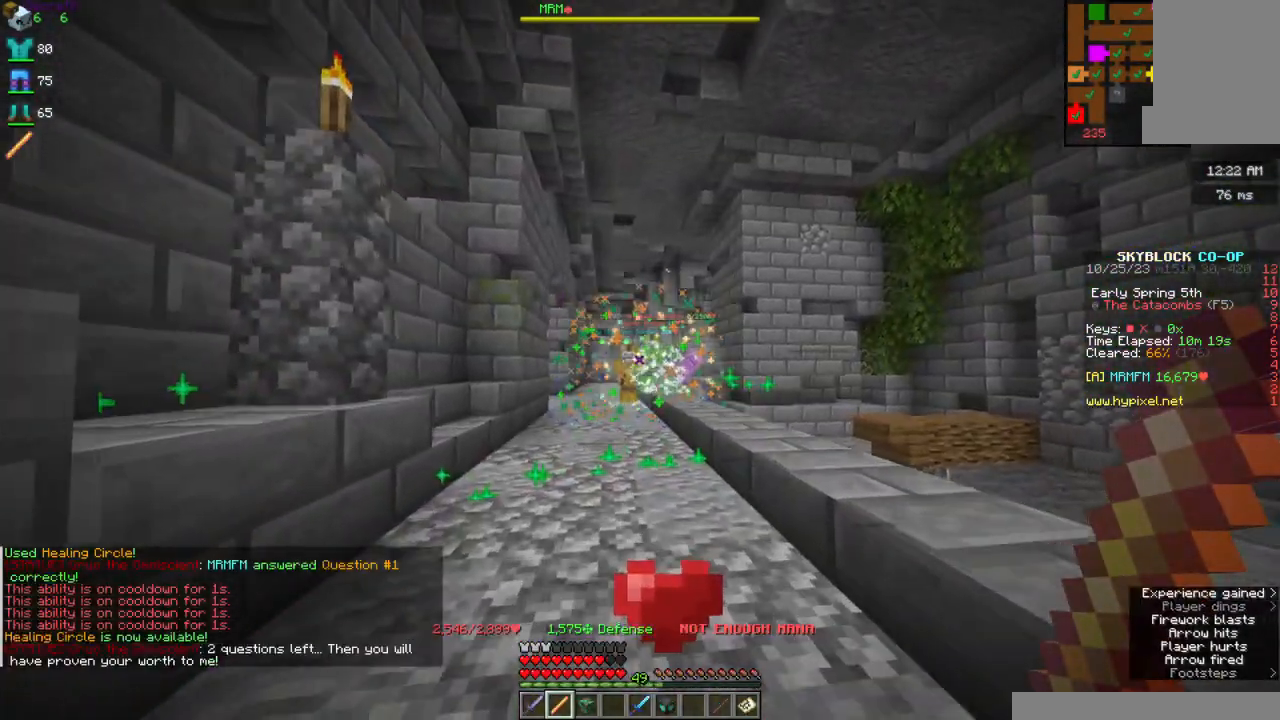
{"keys": ["w"], "mouse": ["right"], "events": [[350, "w", "up"], [417, "w", "down"]]}
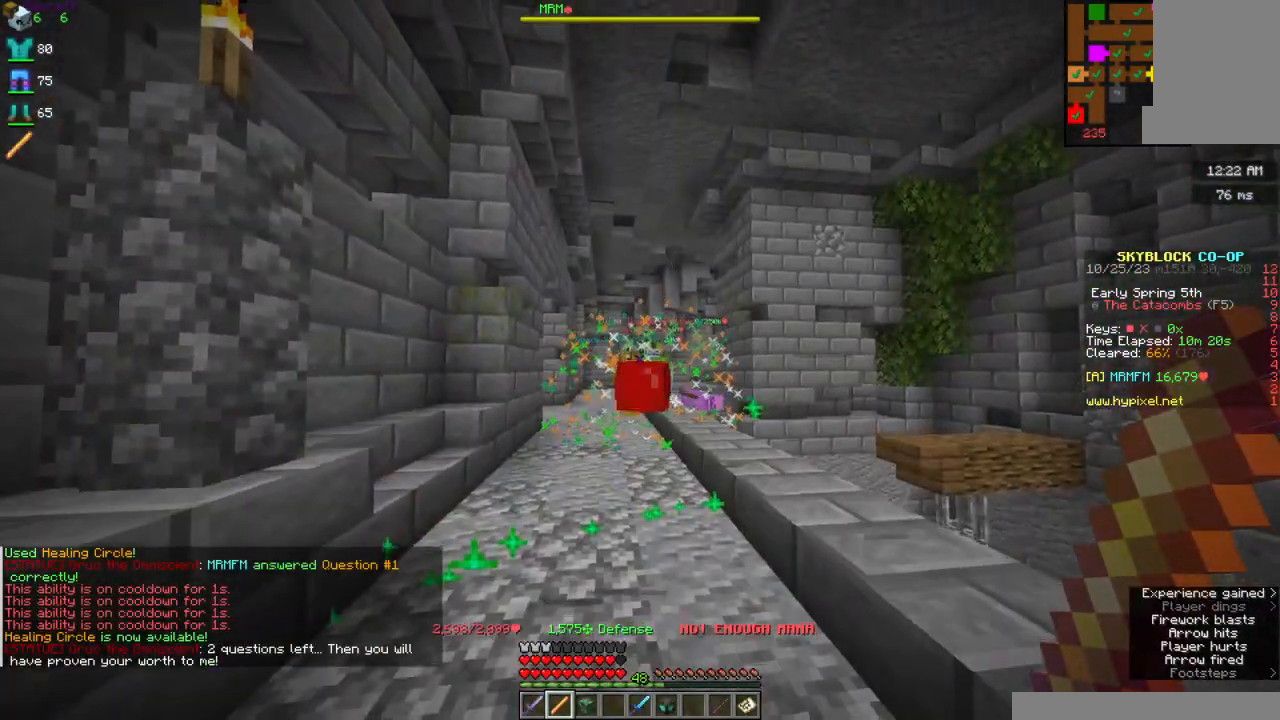
{"keys": ["w"], "mouse": ["right"], "events": [[17, "w", "up"], [434, "w", "down"]]}
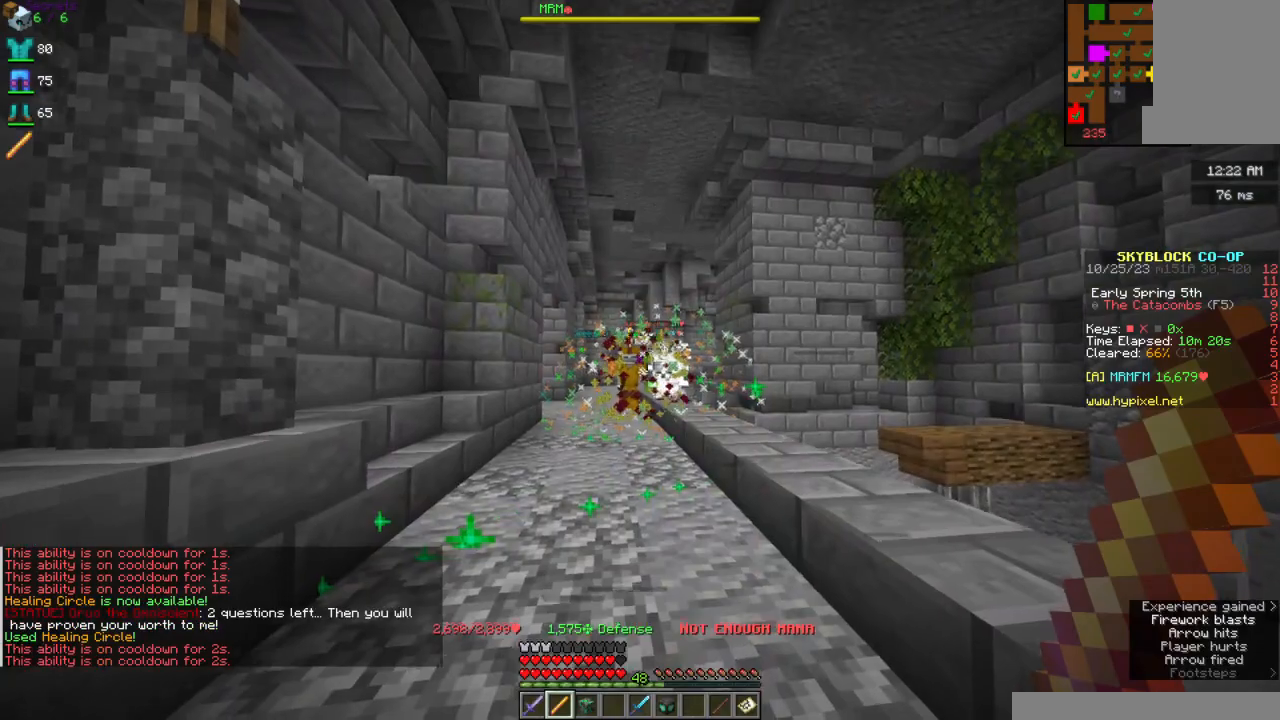
{"keys": ["w"], "mouse": ["right"], "events": [[117, "a", "down"], [467, "a", "up"]]}
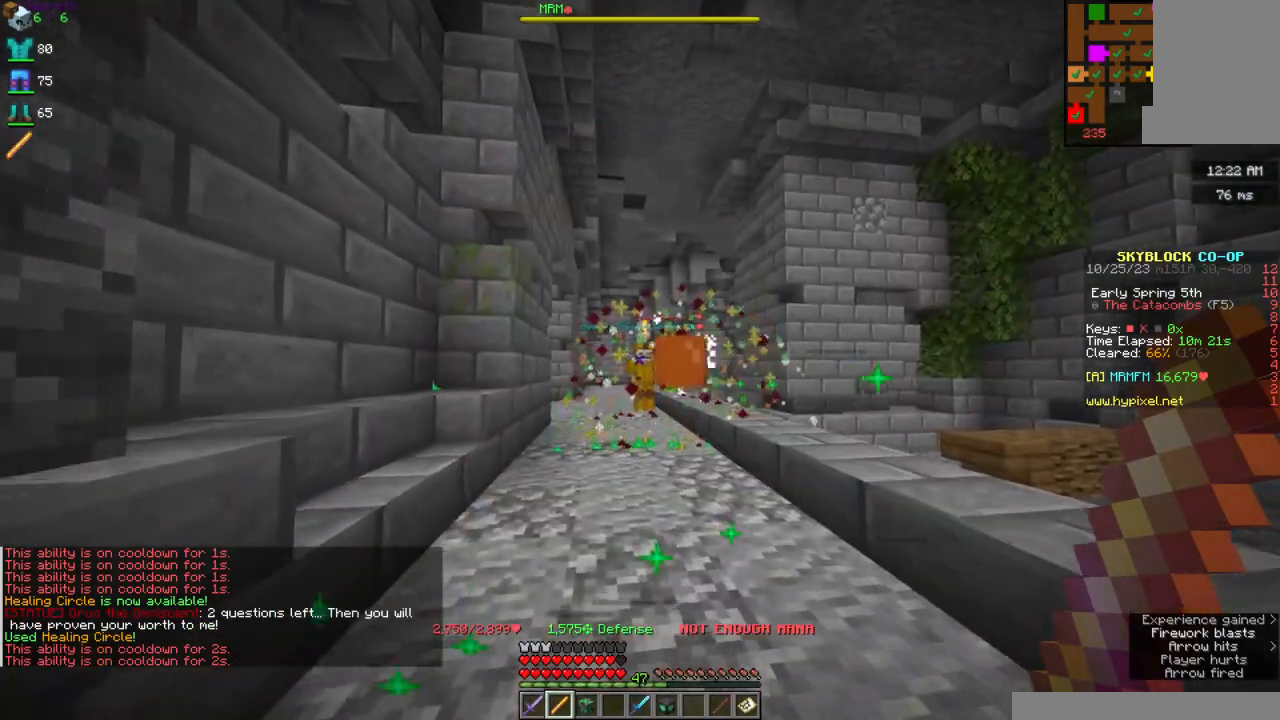
{"keys": ["w"], "mouse": ["right"], "events": []}
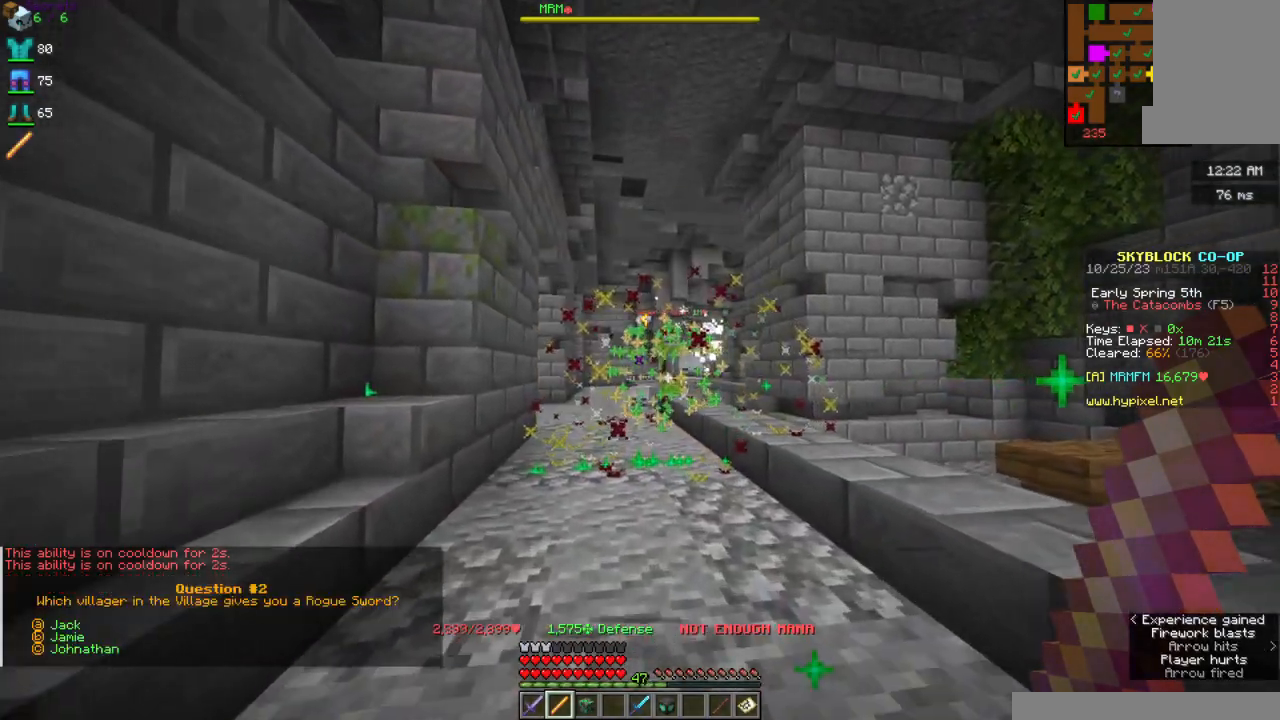
{"keys": ["w"], "mouse": ["right"], "events": []}
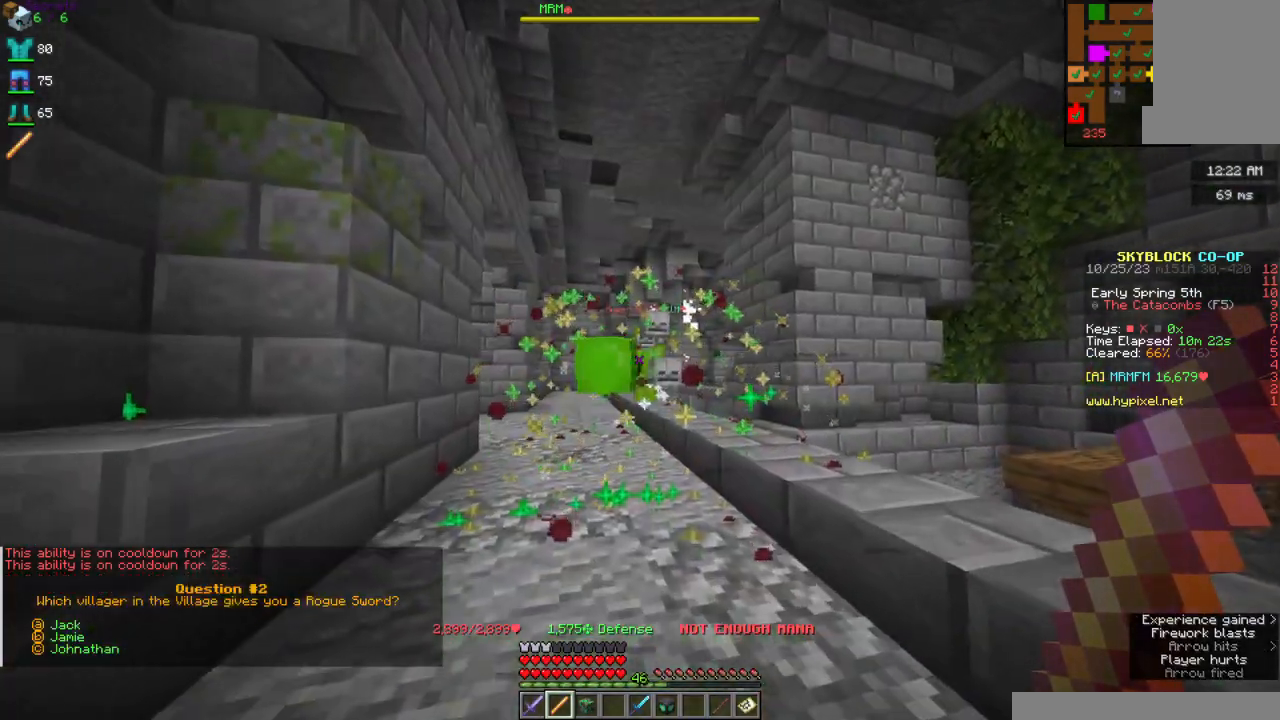
{"keys": [], "mouse": ["right"], "events": [[350, "w", "up"]]}
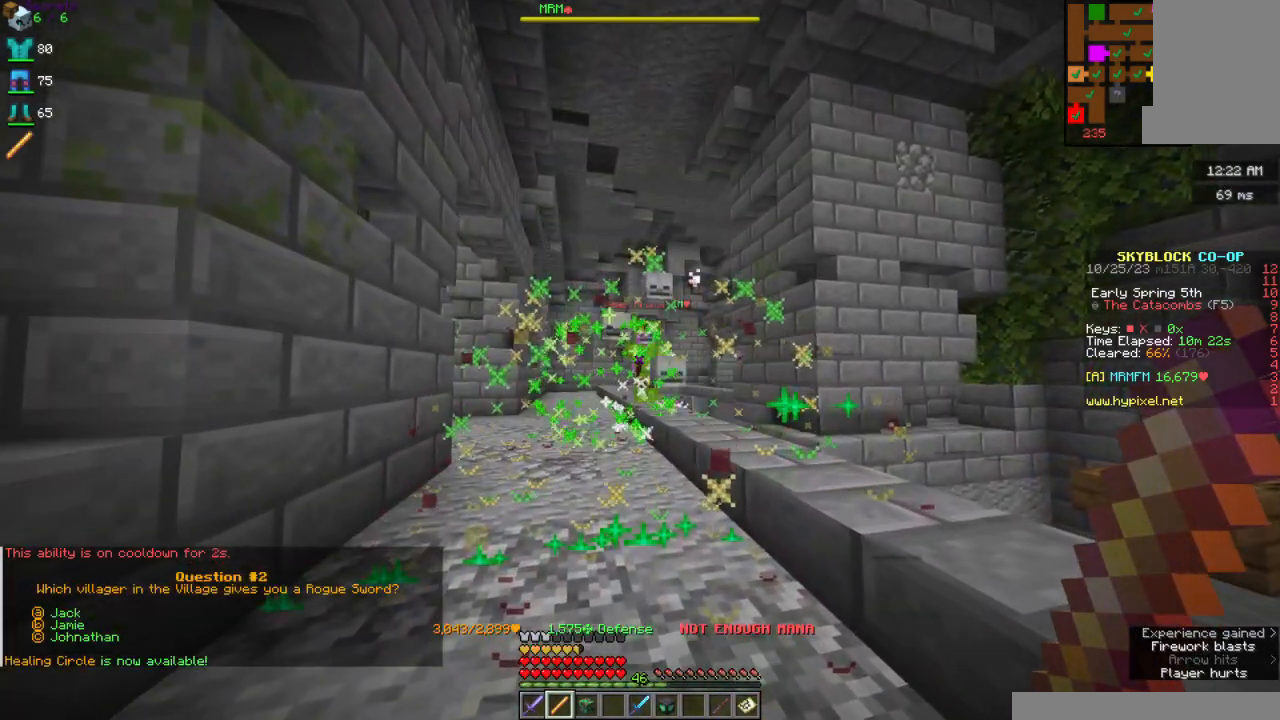
{"keys": [], "mouse": ["right"], "events": []}
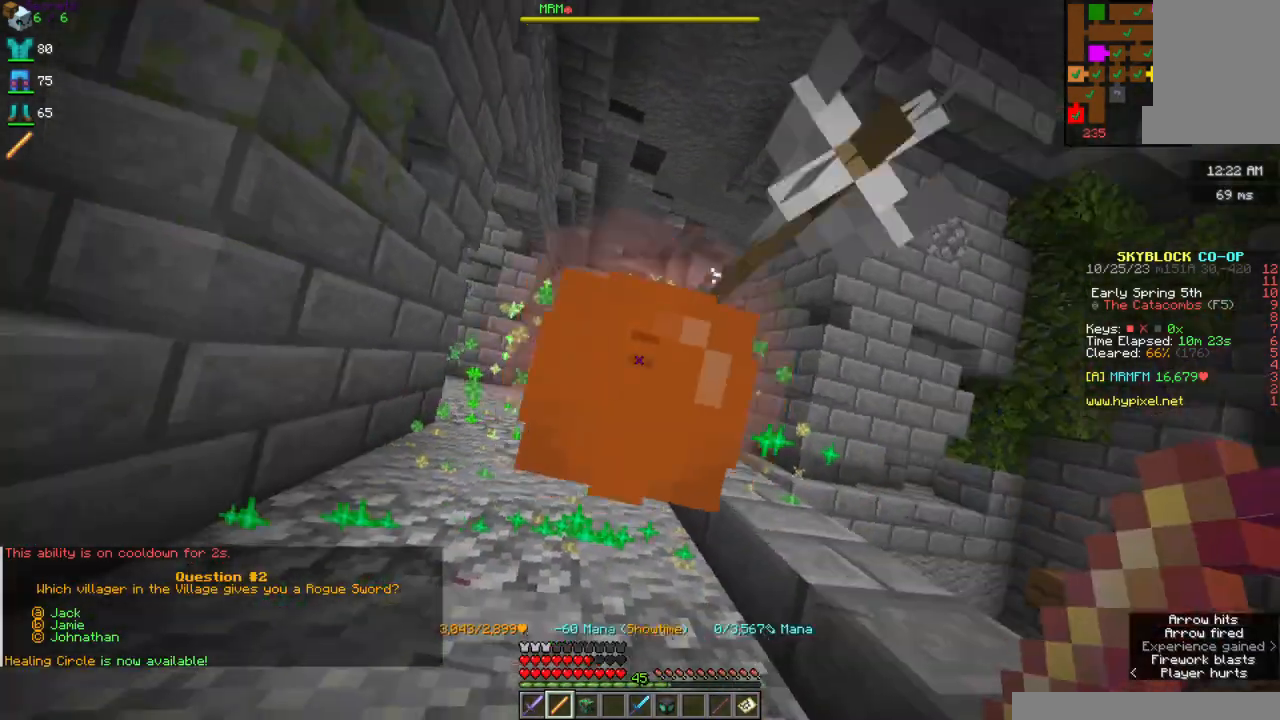
{"keys": ["w"], "mouse": ["right"], "events": [[267, "w", "down"]]}
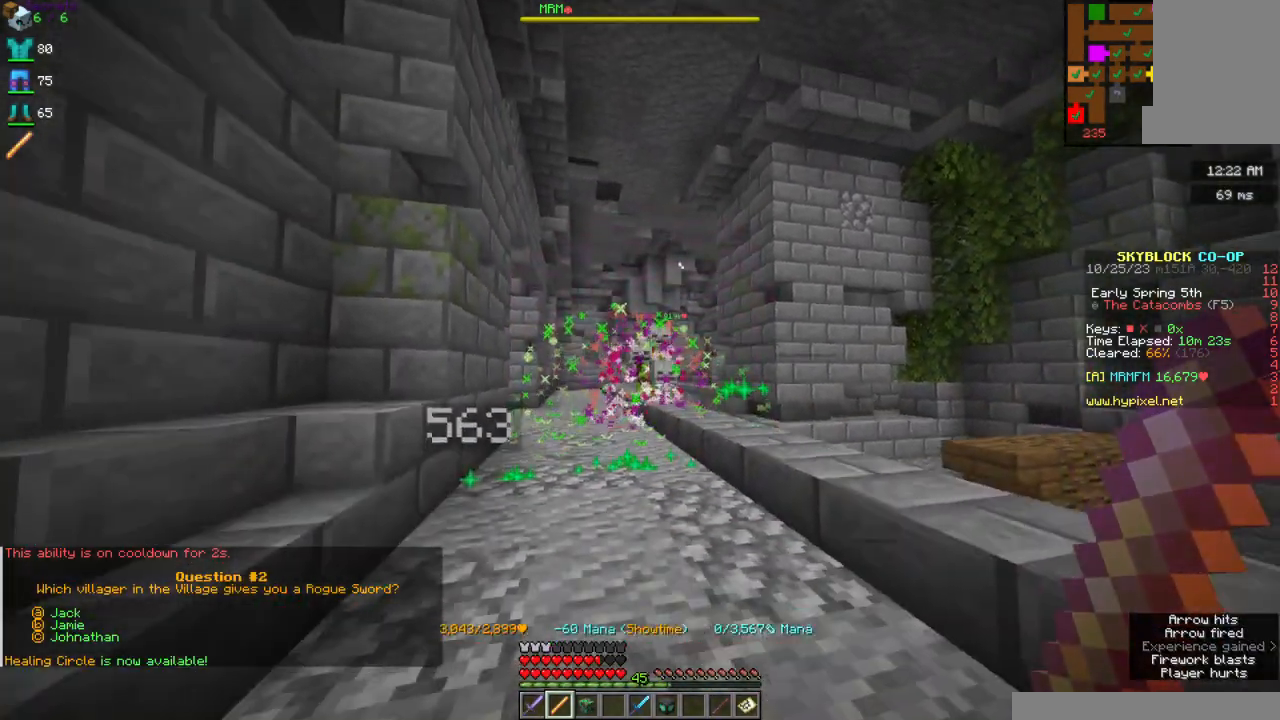
{"keys": ["w"], "mouse": ["right"], "events": []}
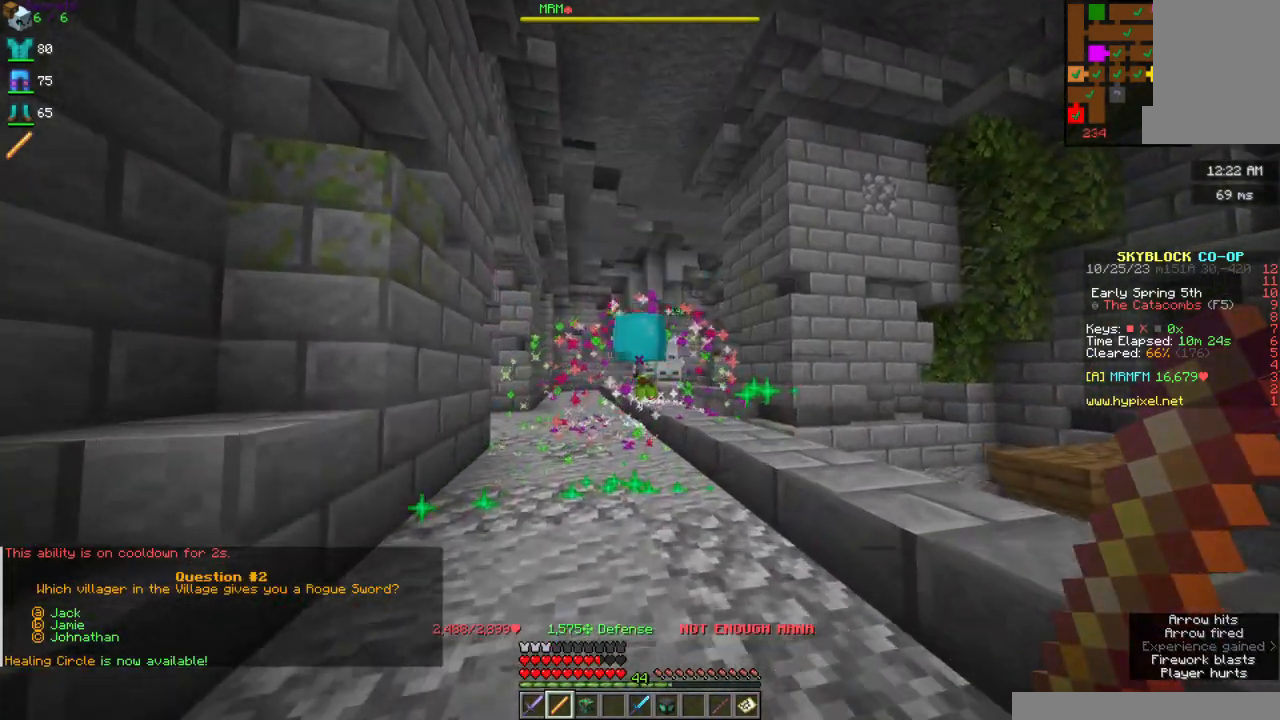
{"keys": ["w"], "mouse": ["right"], "events": []}
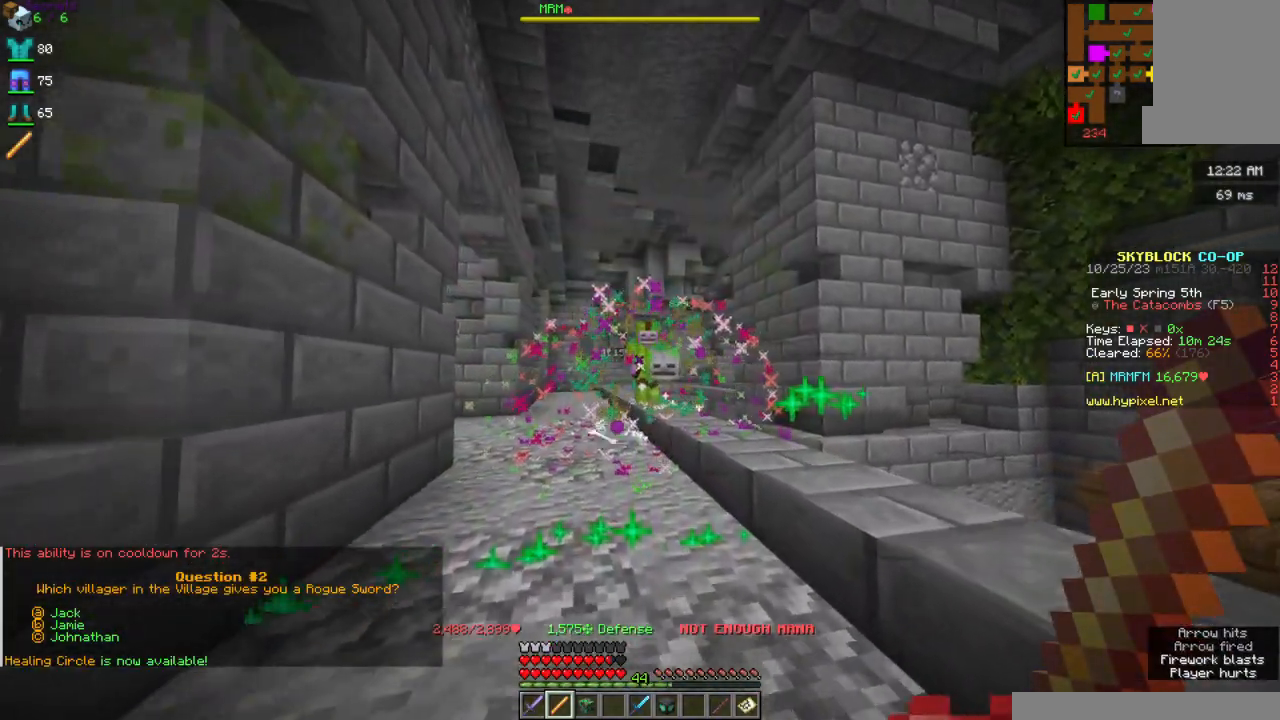
{"keys": ["w"], "mouse": ["right"], "events": []}
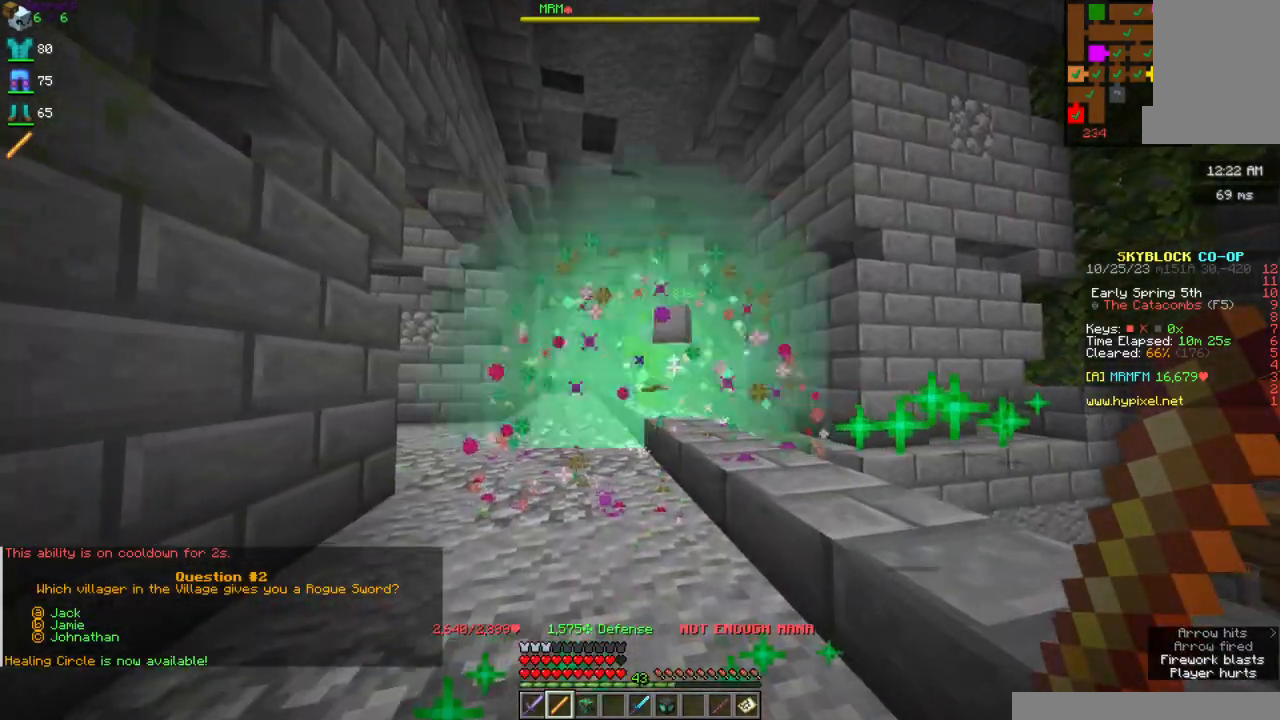
{"keys": [], "mouse": ["right"], "events": [[150, "w", "up"]]}
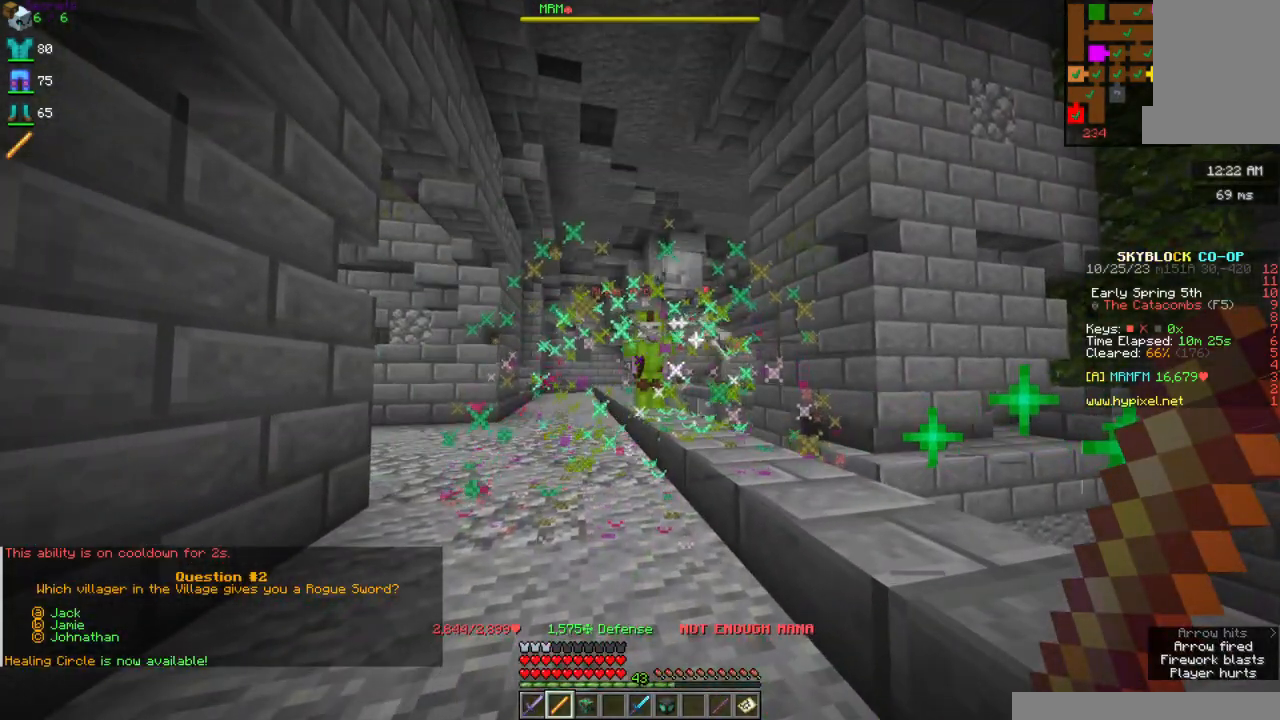
{"keys": [], "mouse": ["right"], "events": []}
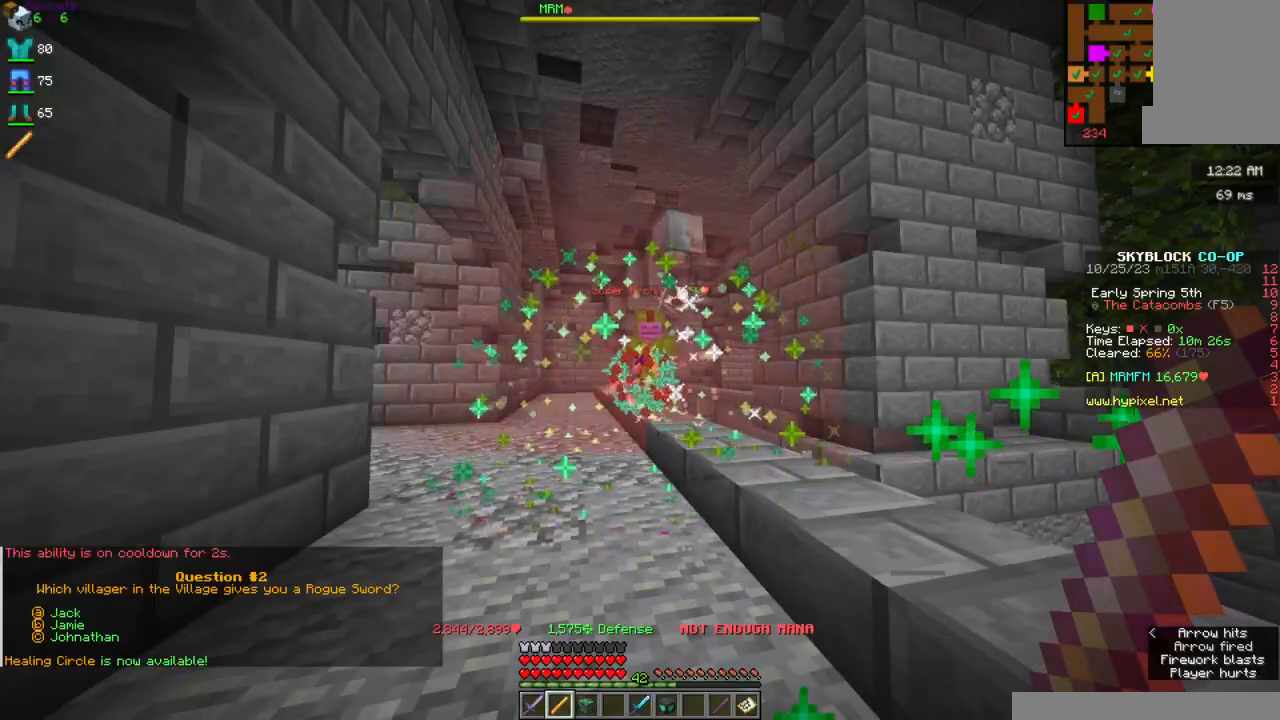
{"keys": [], "mouse": ["right"], "events": []}
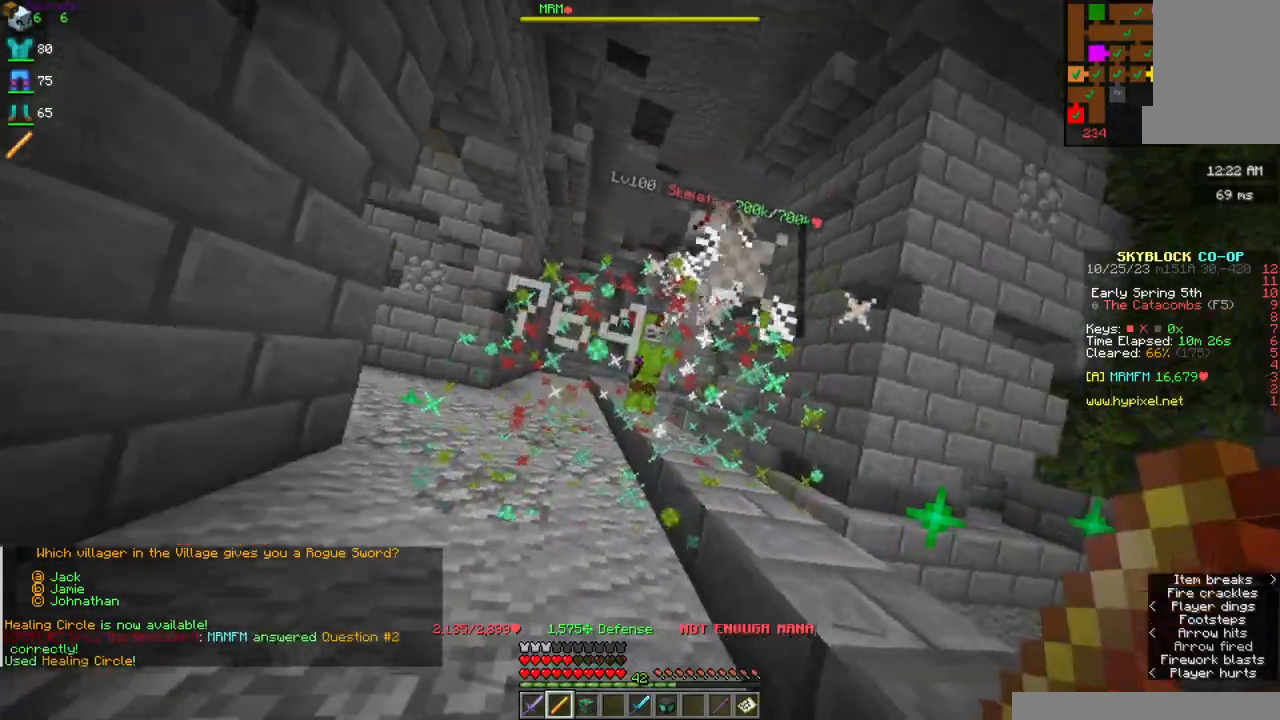
{"keys": ["w"], "mouse": ["right"], "events": [[217, "w", "down"]]}
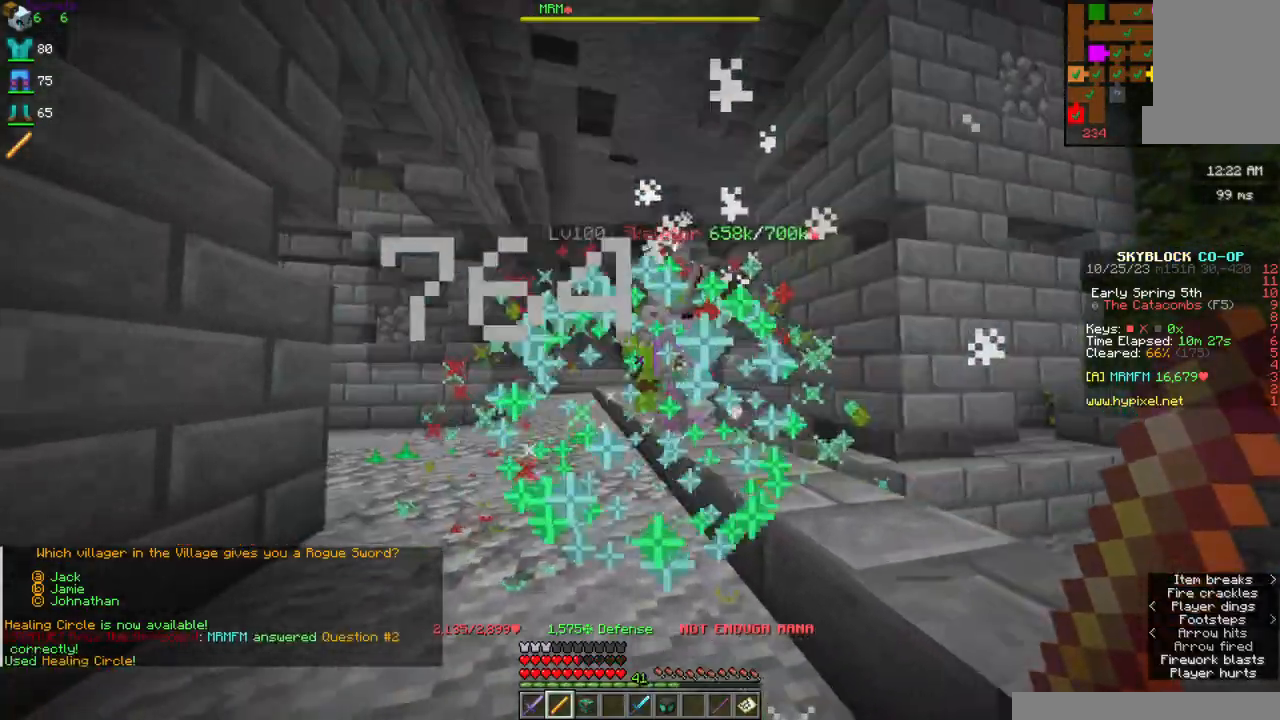
{"keys": ["d", "s"], "mouse": ["right"], "events": [[34, "w", "up"], [100, "s", "down"], [150, "d", "down"]]}
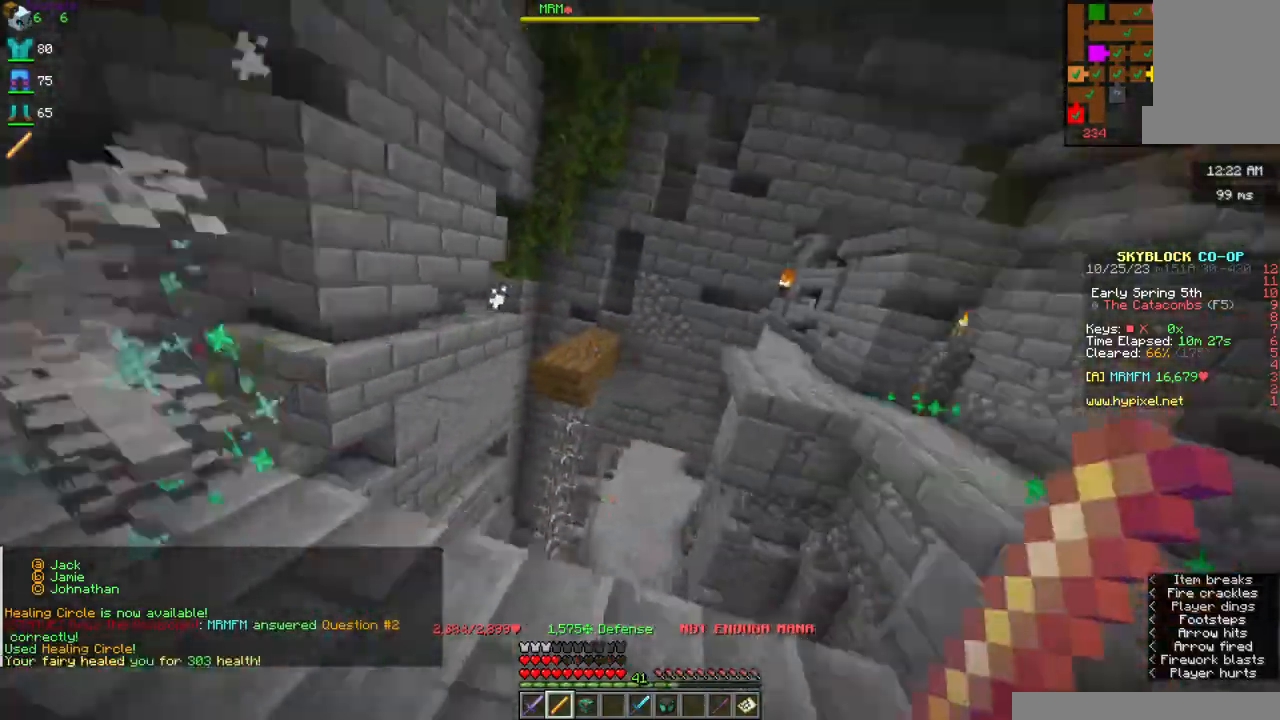
{"keys": ["d", "w"], "mouse": [], "events": [[17, "s", "up"], [50, "w", "down"], [84, "mouse_right", "up"]]}
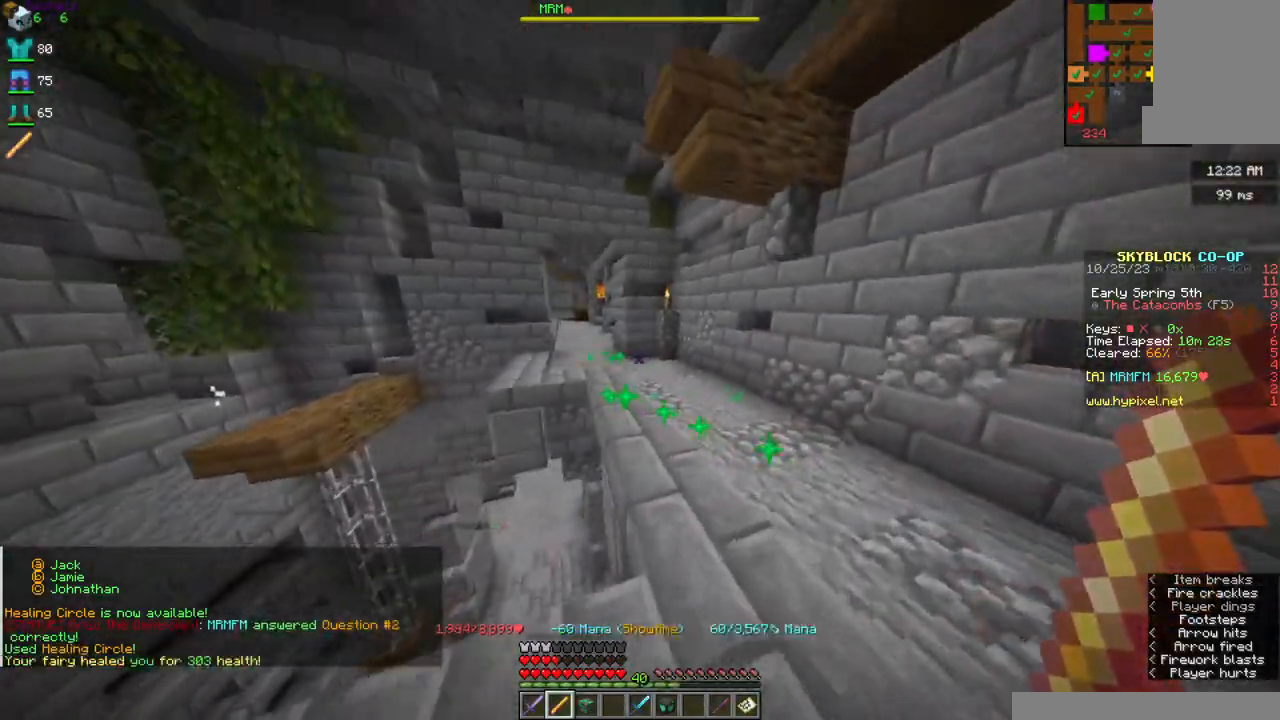
{"keys": ["w"], "mouse": [], "events": [[134, "d", "up"]]}
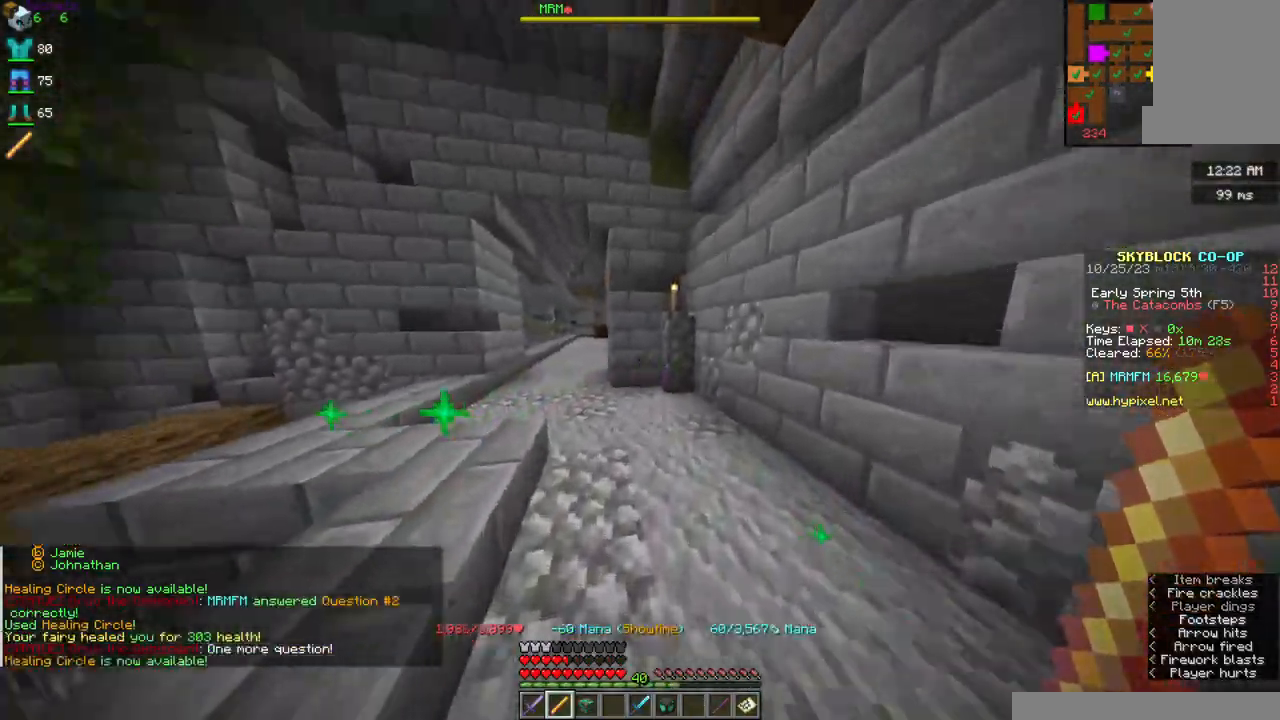
{"keys": ["w"], "mouse": [], "events": []}
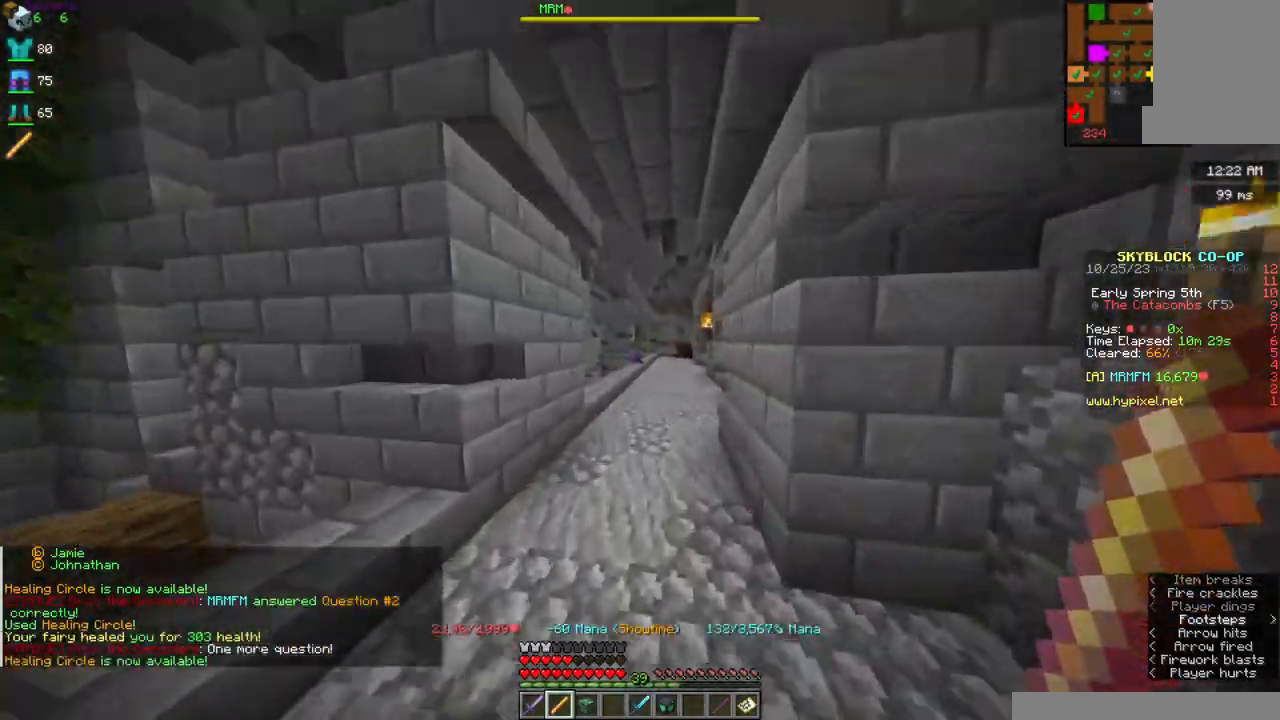
{"keys": ["w"], "mouse": [], "events": []}
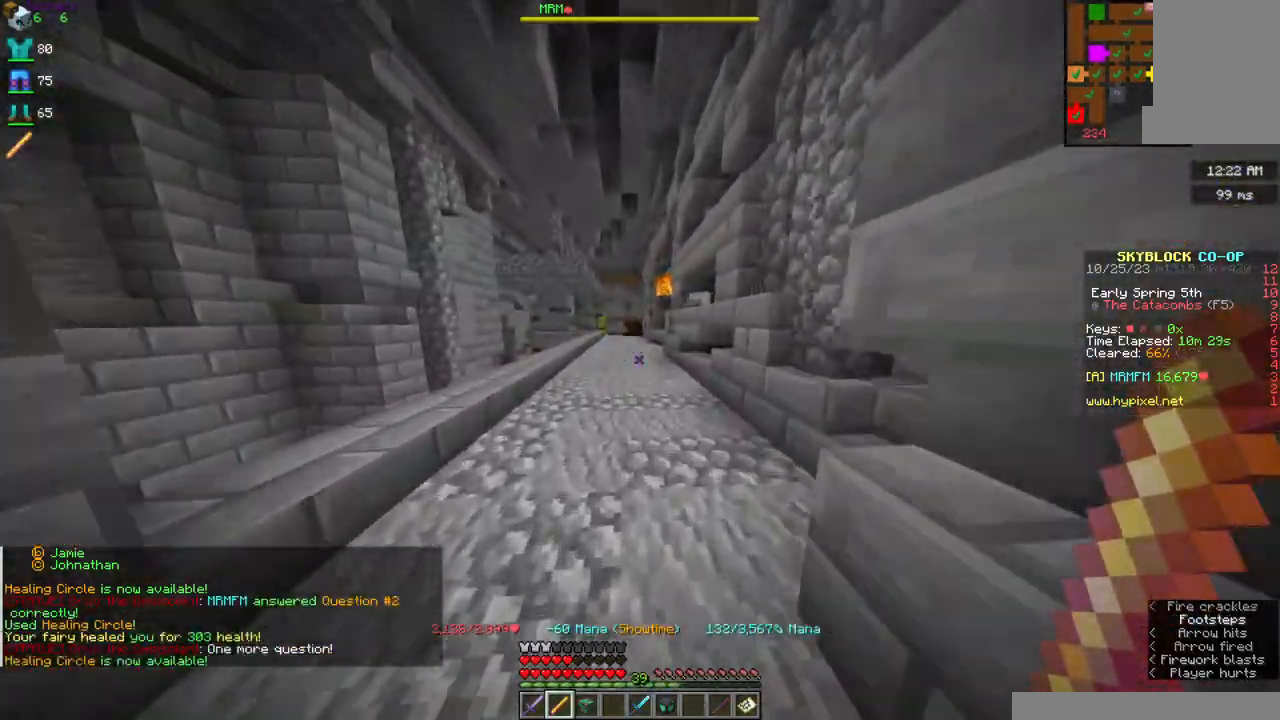
{"keys": ["d", "s"], "mouse": [], "events": [[84, "d", "down"], [284, "w", "up"], [350, "s", "down"], [450, "d", "up"], [500, "d", "down"]]}
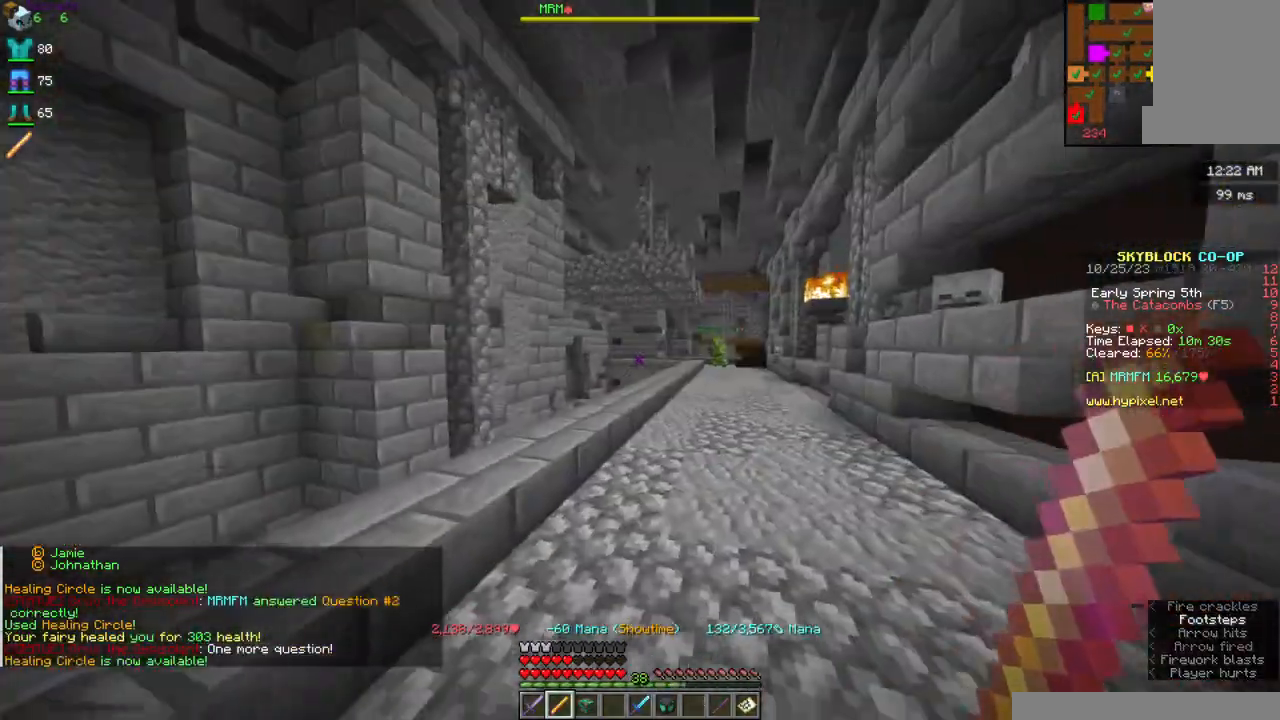
{"keys": ["w"], "mouse": [], "events": [[84, "s", "up"], [134, "w", "down"], [250, "d", "up"]]}
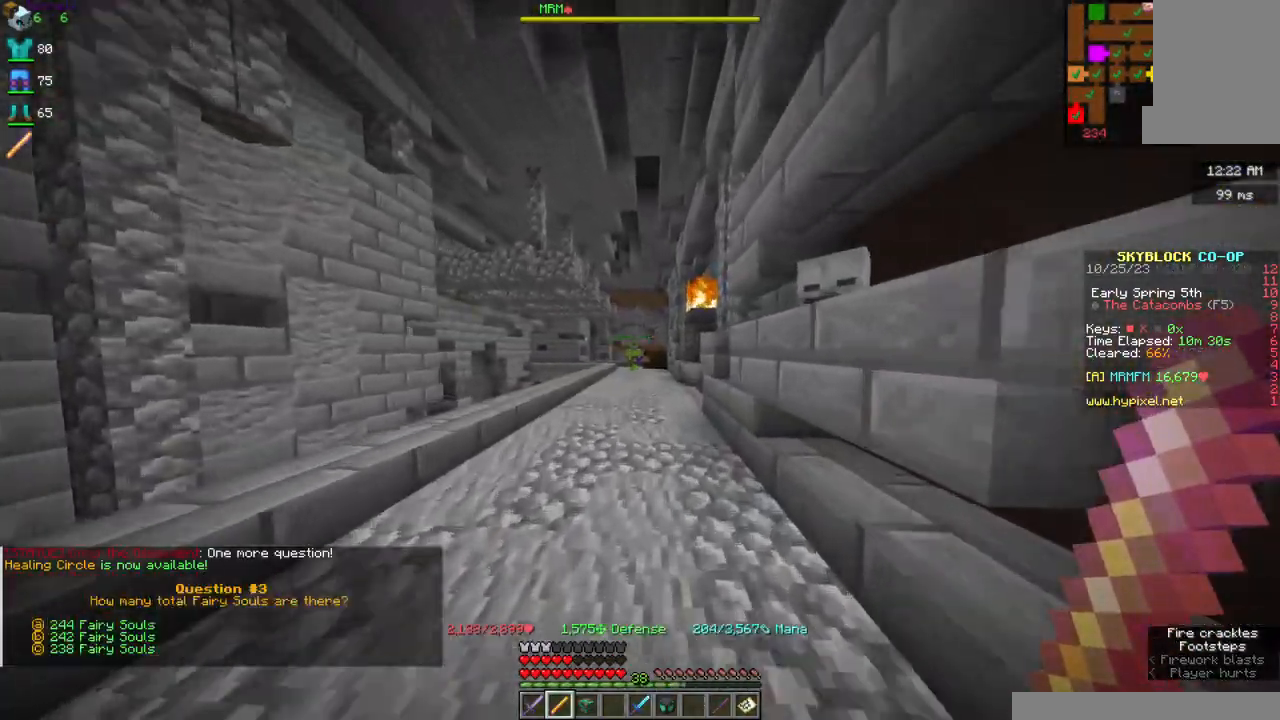
{"keys": ["w"], "mouse": [], "events": []}
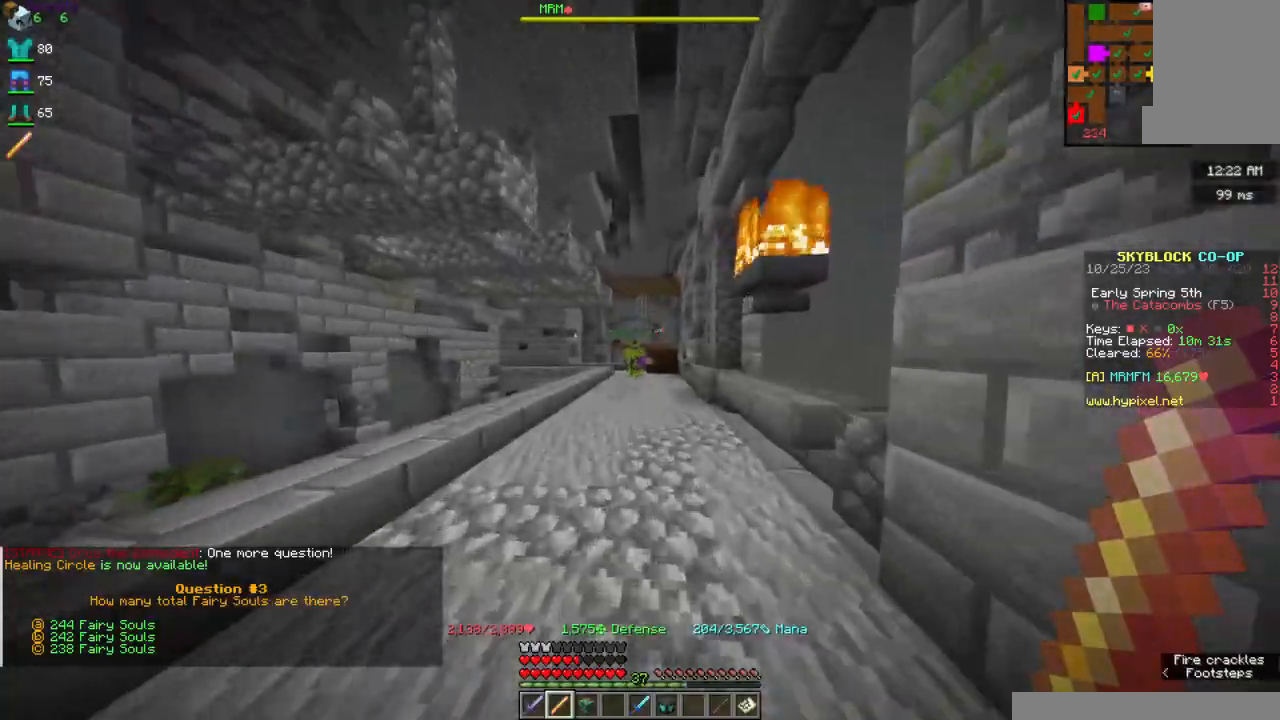
{"keys": ["w"], "mouse": [], "events": [[367, "d", "down"], [484, "d", "up"]]}
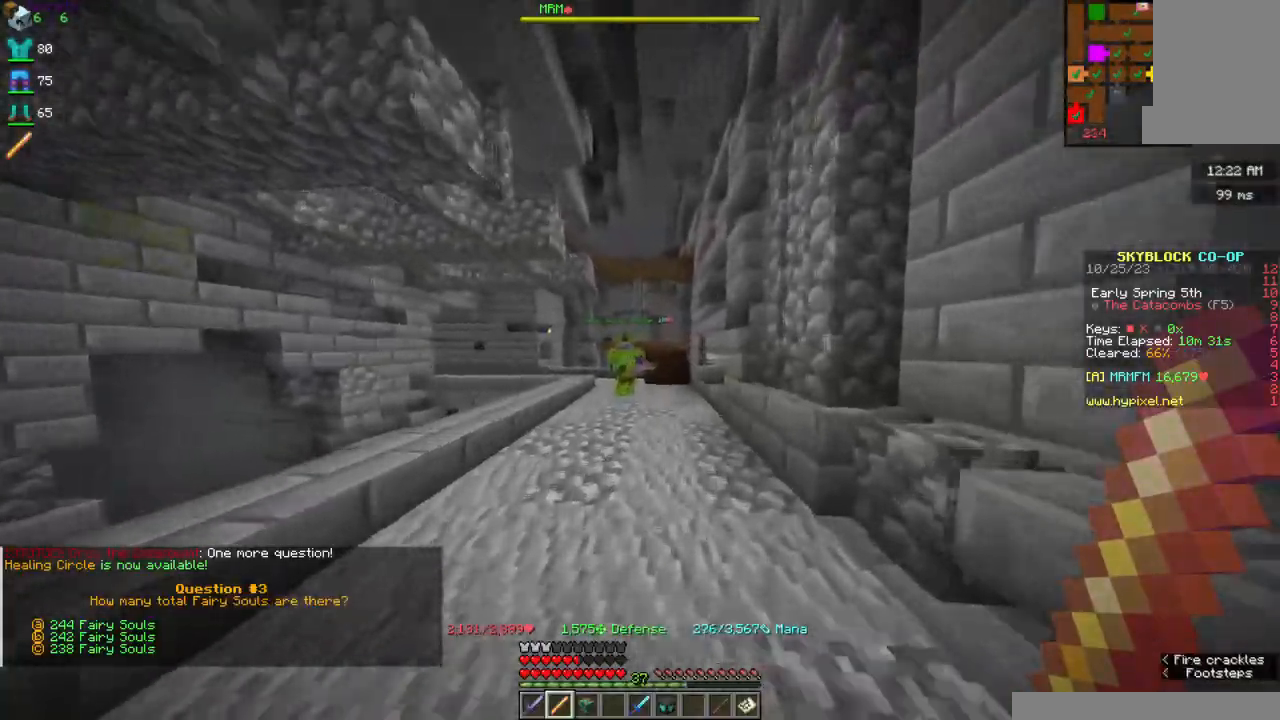
{"keys": ["d", "w"], "mouse": [], "events": [[484, "d", "down"]]}
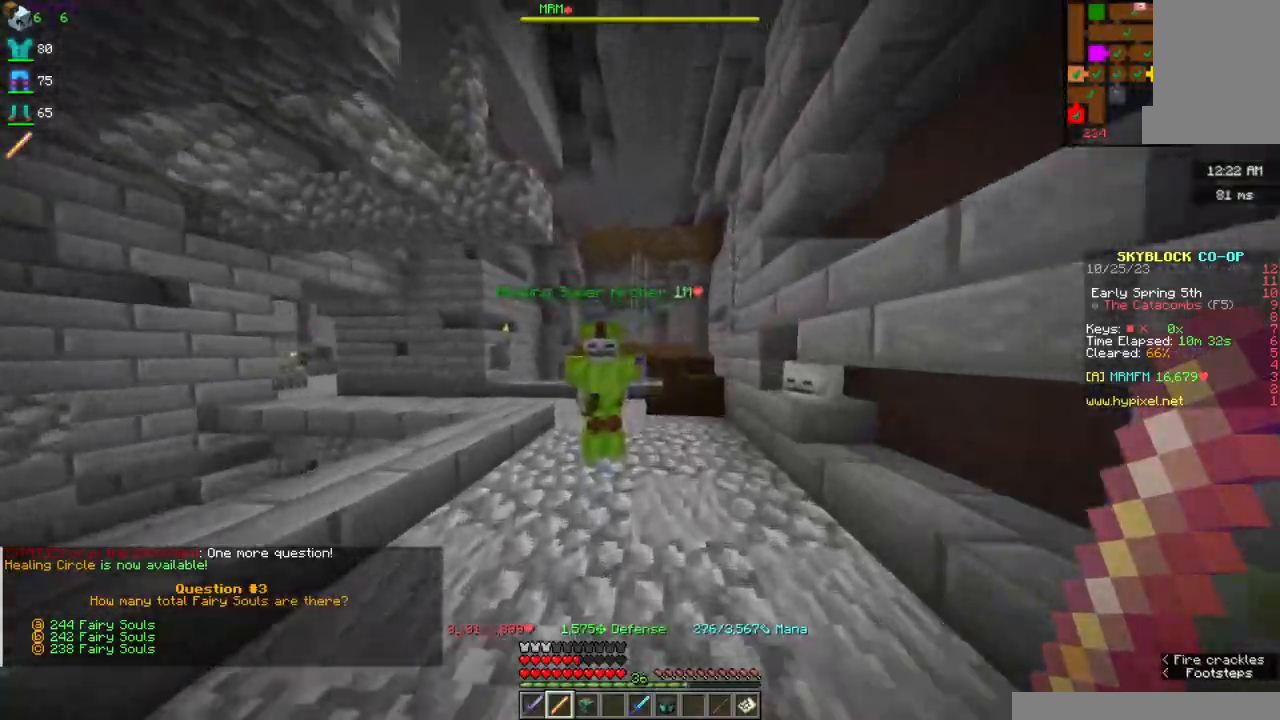
{"keys": ["w"], "mouse": [], "events": [[184, "d", "up"]]}
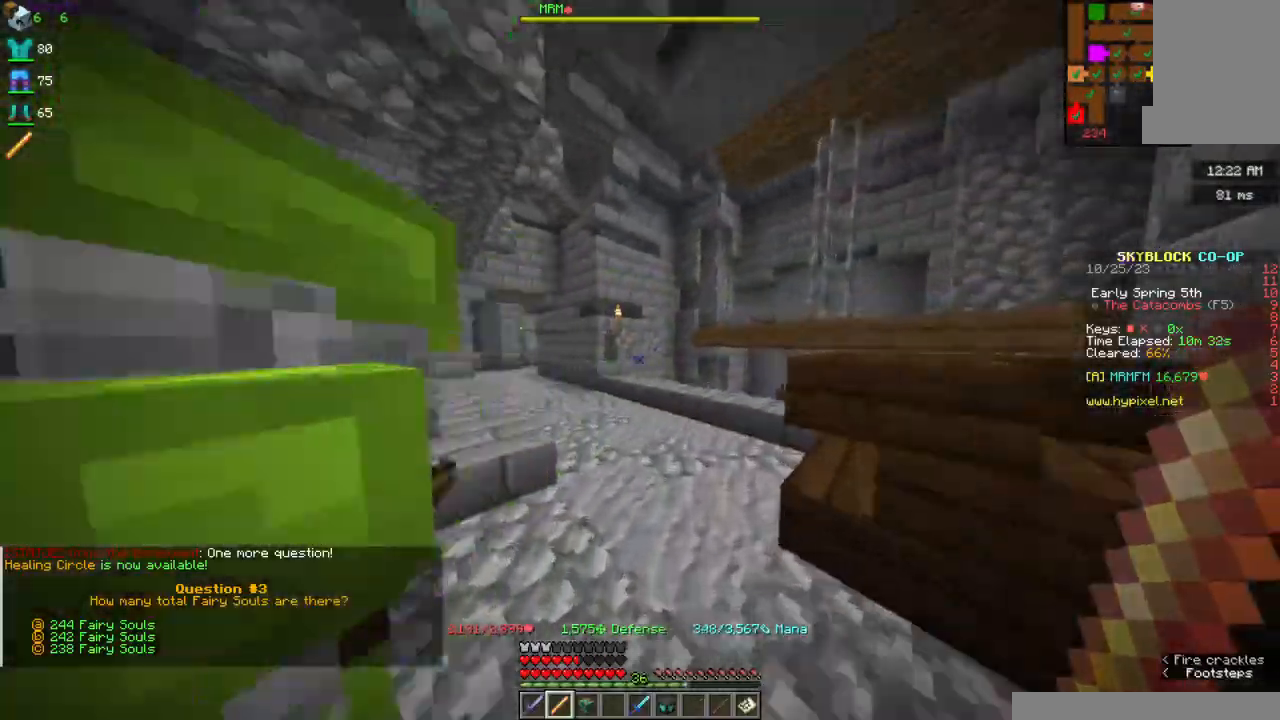
{"keys": ["w"], "mouse": [], "events": []}
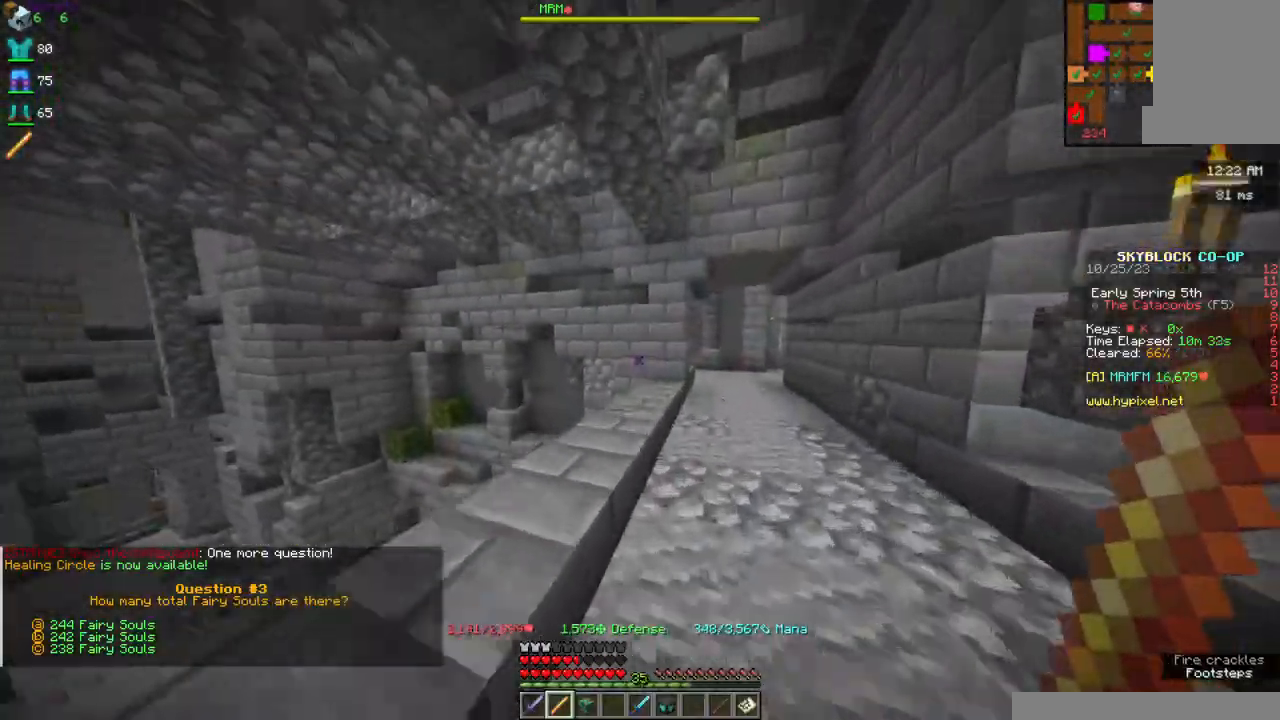
{"keys": ["w"], "mouse": [], "events": [[50, "d", "down"], [217, "d", "up"], [284, "d", "down"], [484, "d", "up"]]}
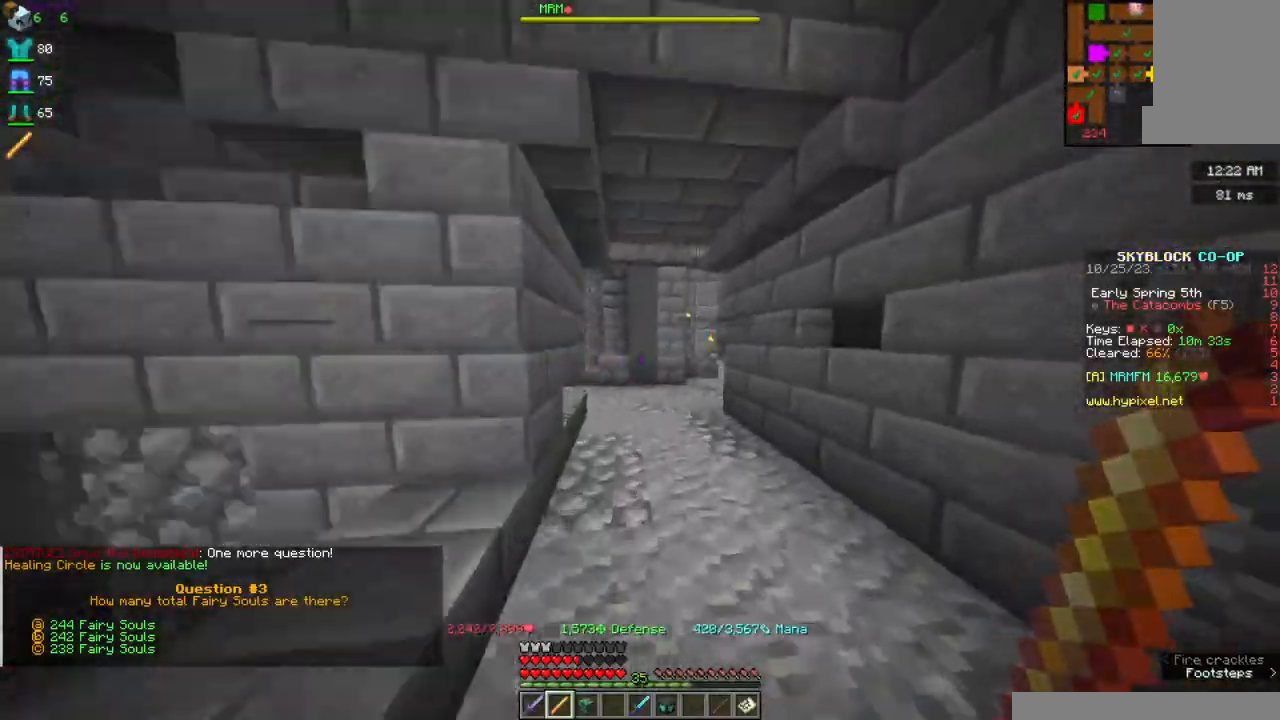
{"keys": ["w"], "mouse": [], "events": [[317, "a", "down"], [434, "a", "up"]]}